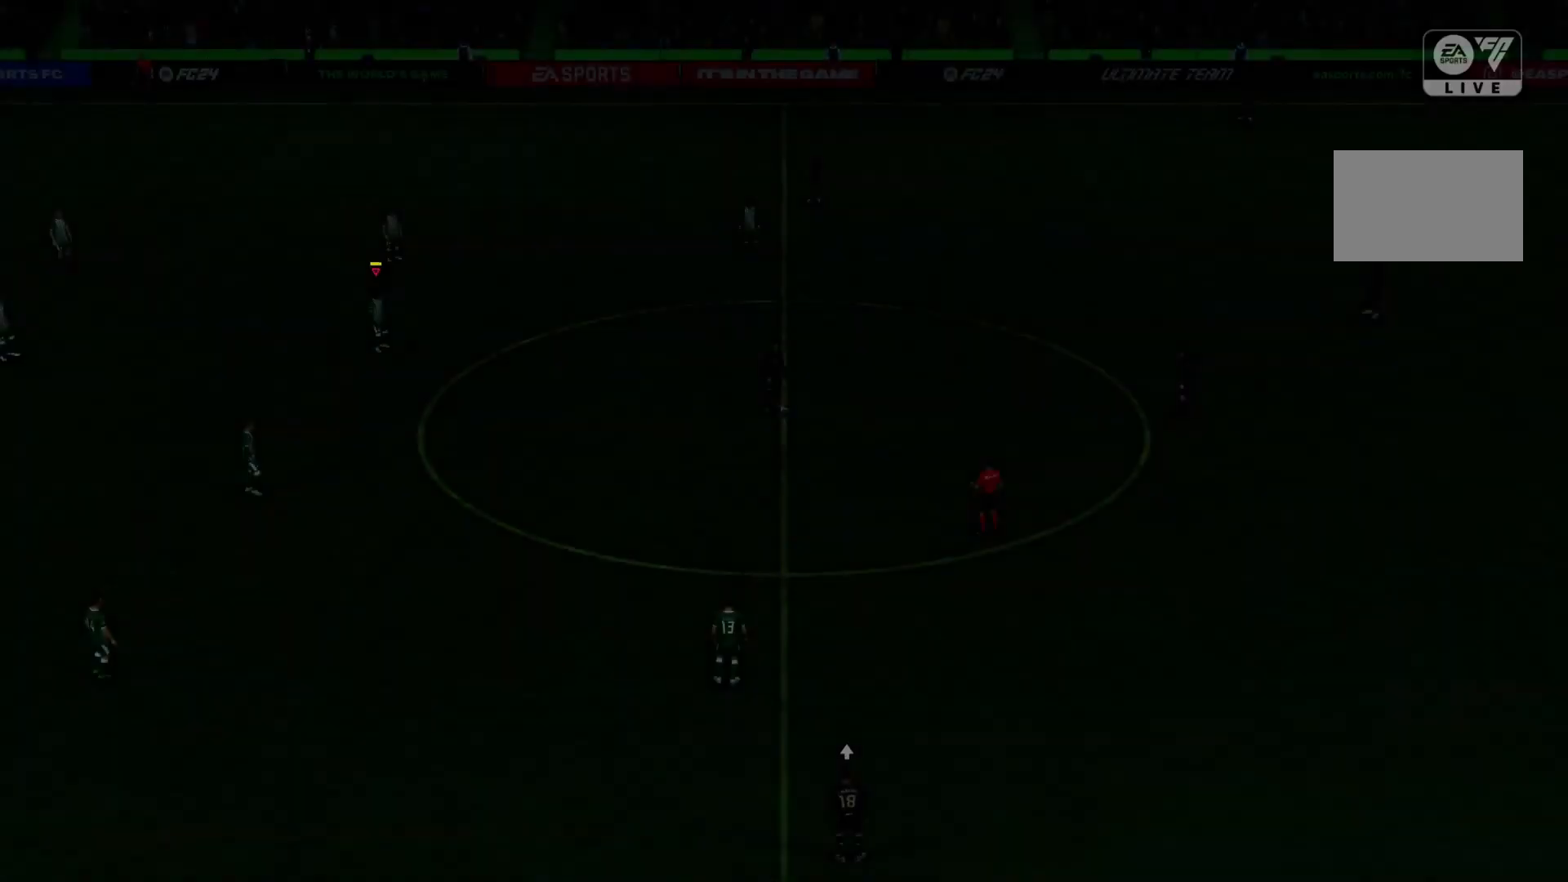
Gameplay with a controller (PlayStation layout); each line is a JSON object with the inputs held at the frame after it. "events" lists button and stick changes between this image and that frame as [ms after this image, input, new state], when the widget could be followed in between. Not read: L3 R3.
{"buttons": [], "left_stick": "center", "right_stick": "center", "events": []}
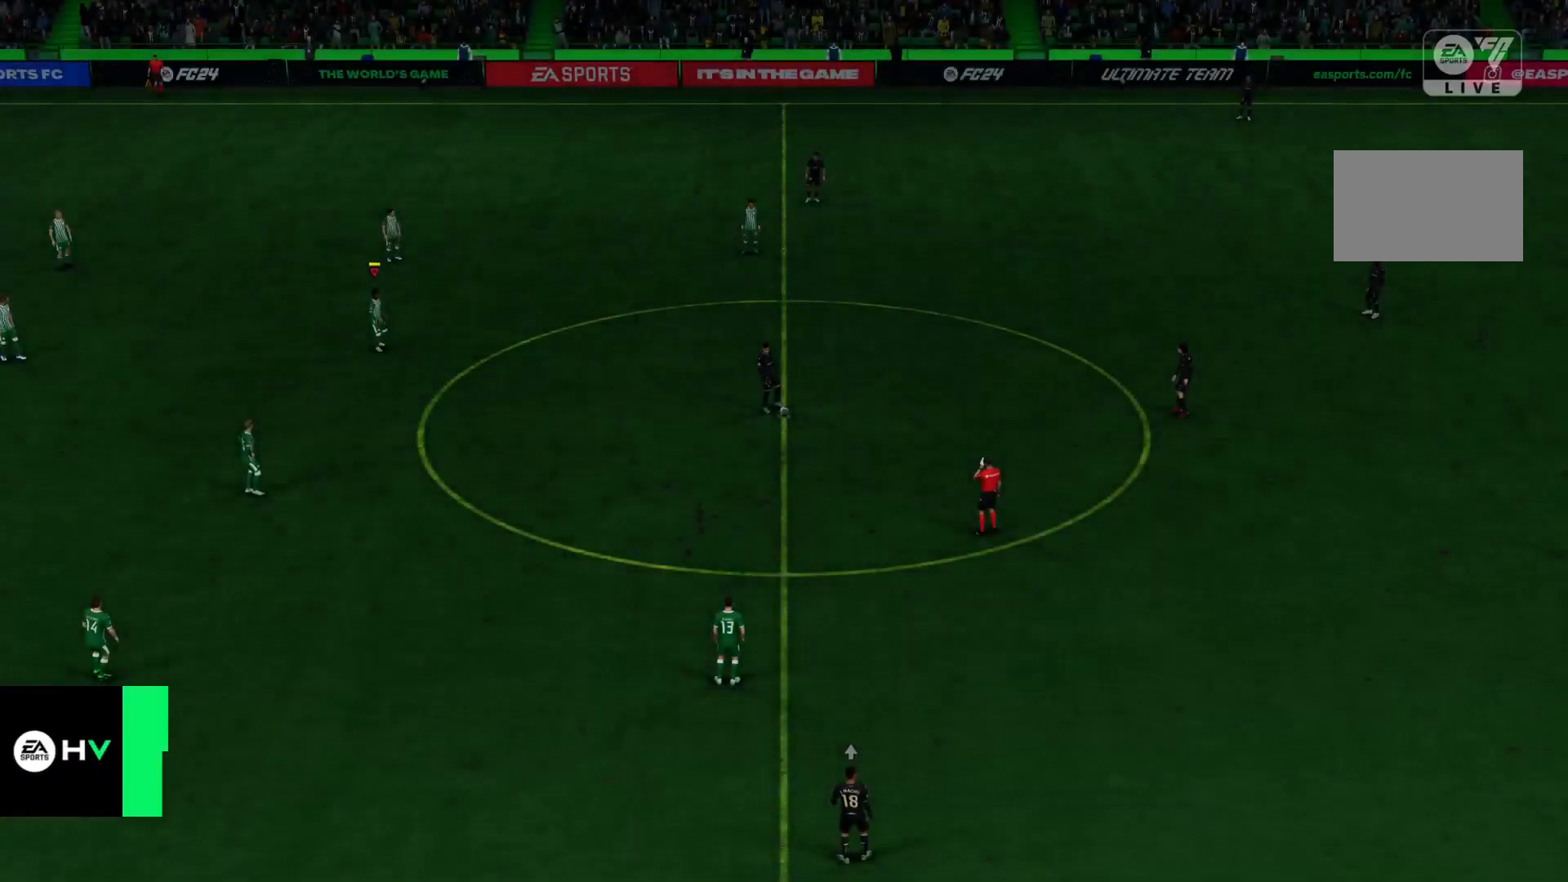
{"buttons": [], "left_stick": "center", "right_stick": "right", "events": [[434, "right_stick", "right"]]}
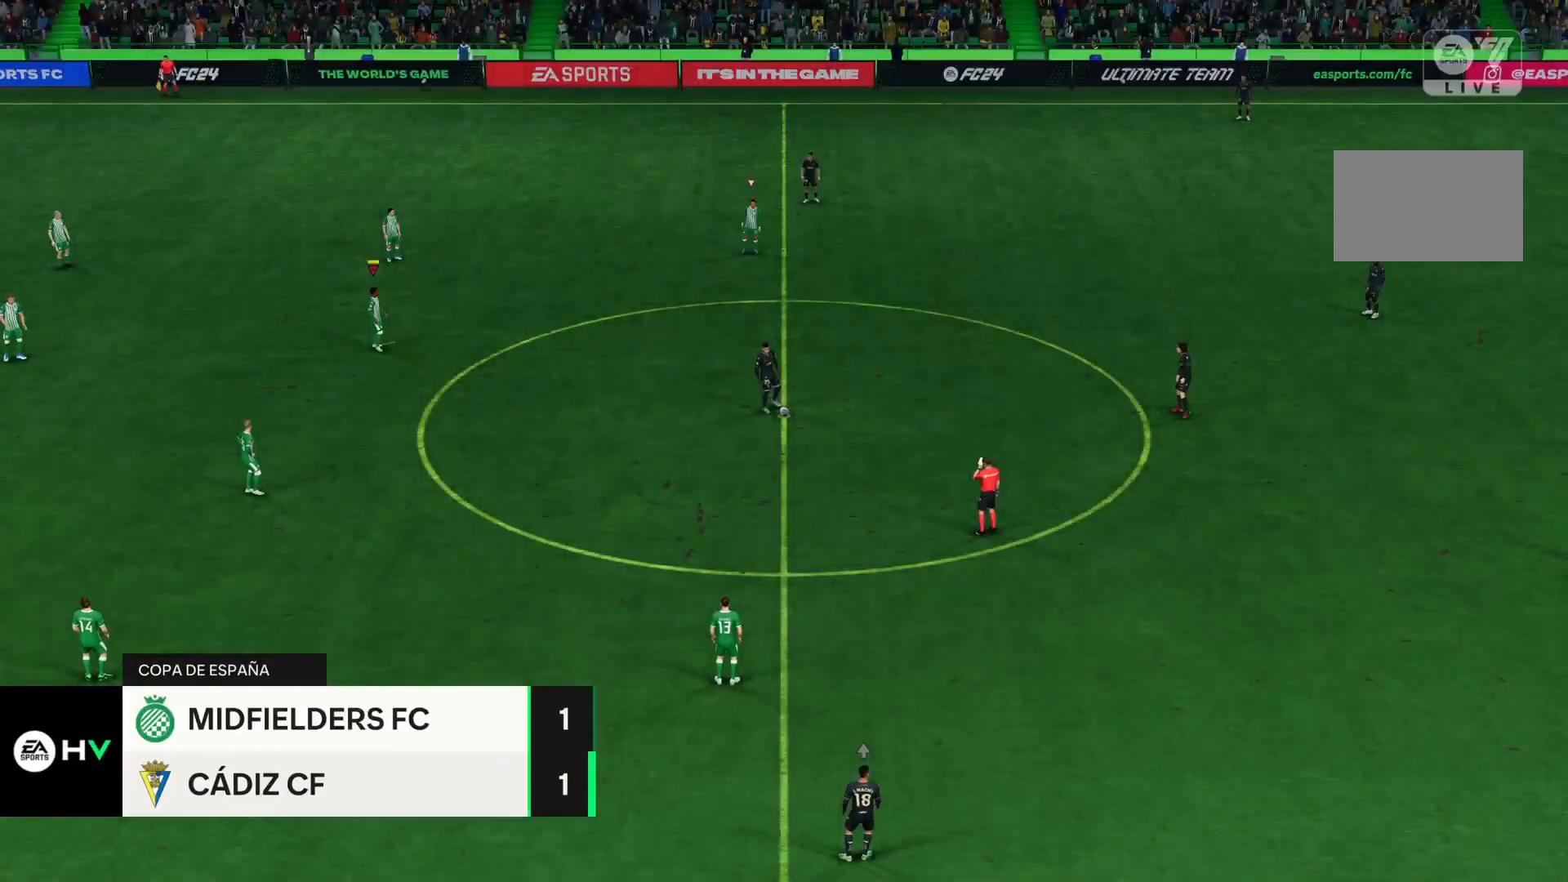
{"buttons": [], "left_stick": "center", "right_stick": "center", "events": [[33, "right_stick", "down"], [83, "right_stick", "center"]]}
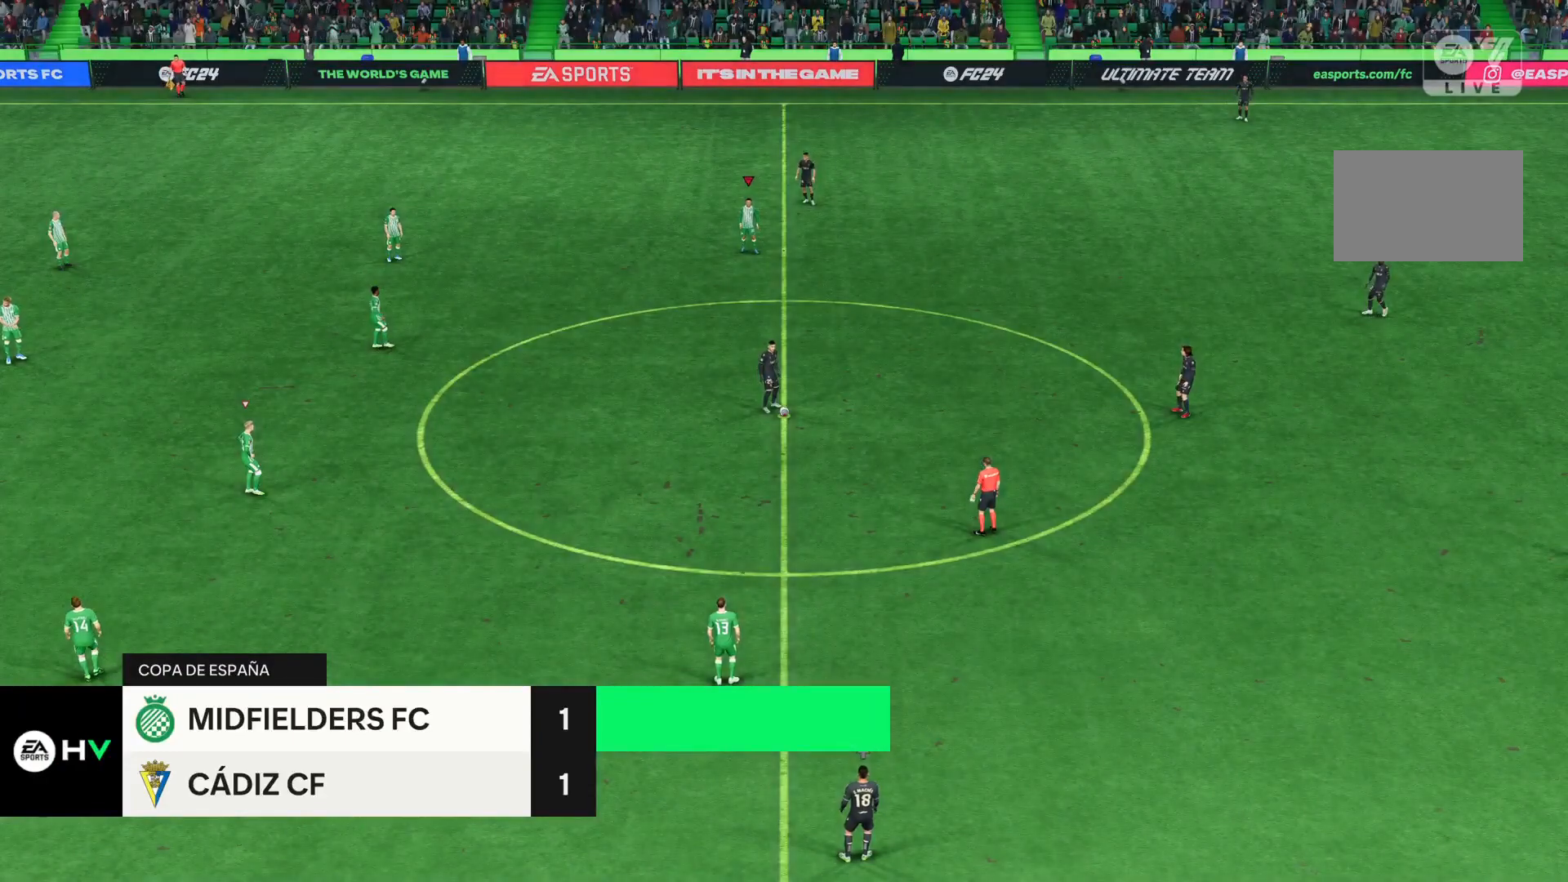
{"buttons": [], "left_stick": "center", "right_stick": "center", "events": []}
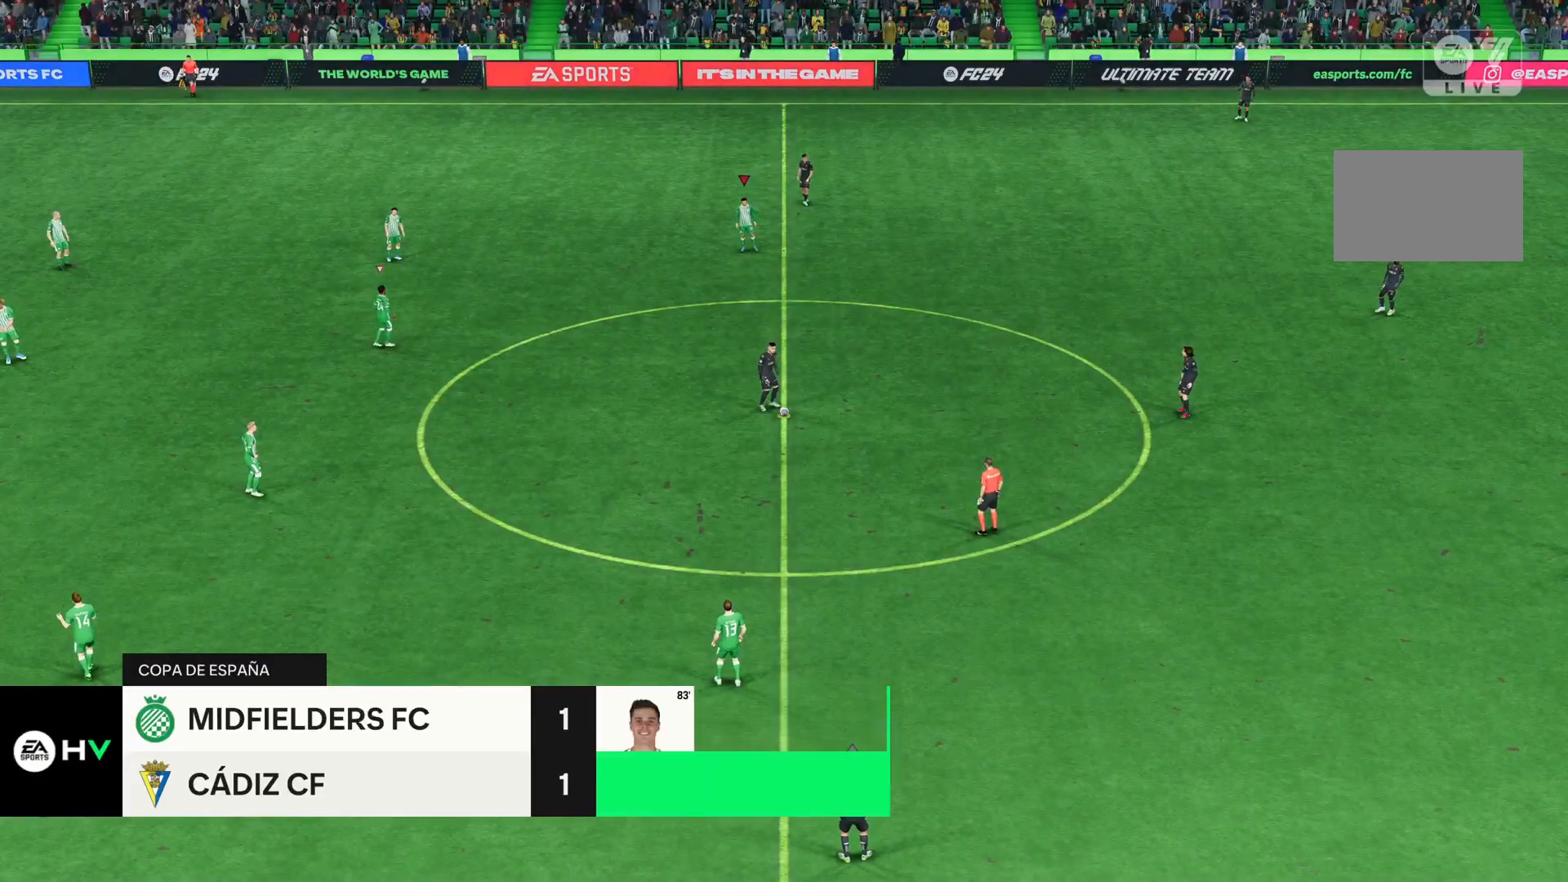
{"buttons": [], "left_stick": "down-right", "right_stick": "center", "events": [[183, "left_stick", "down-right"]]}
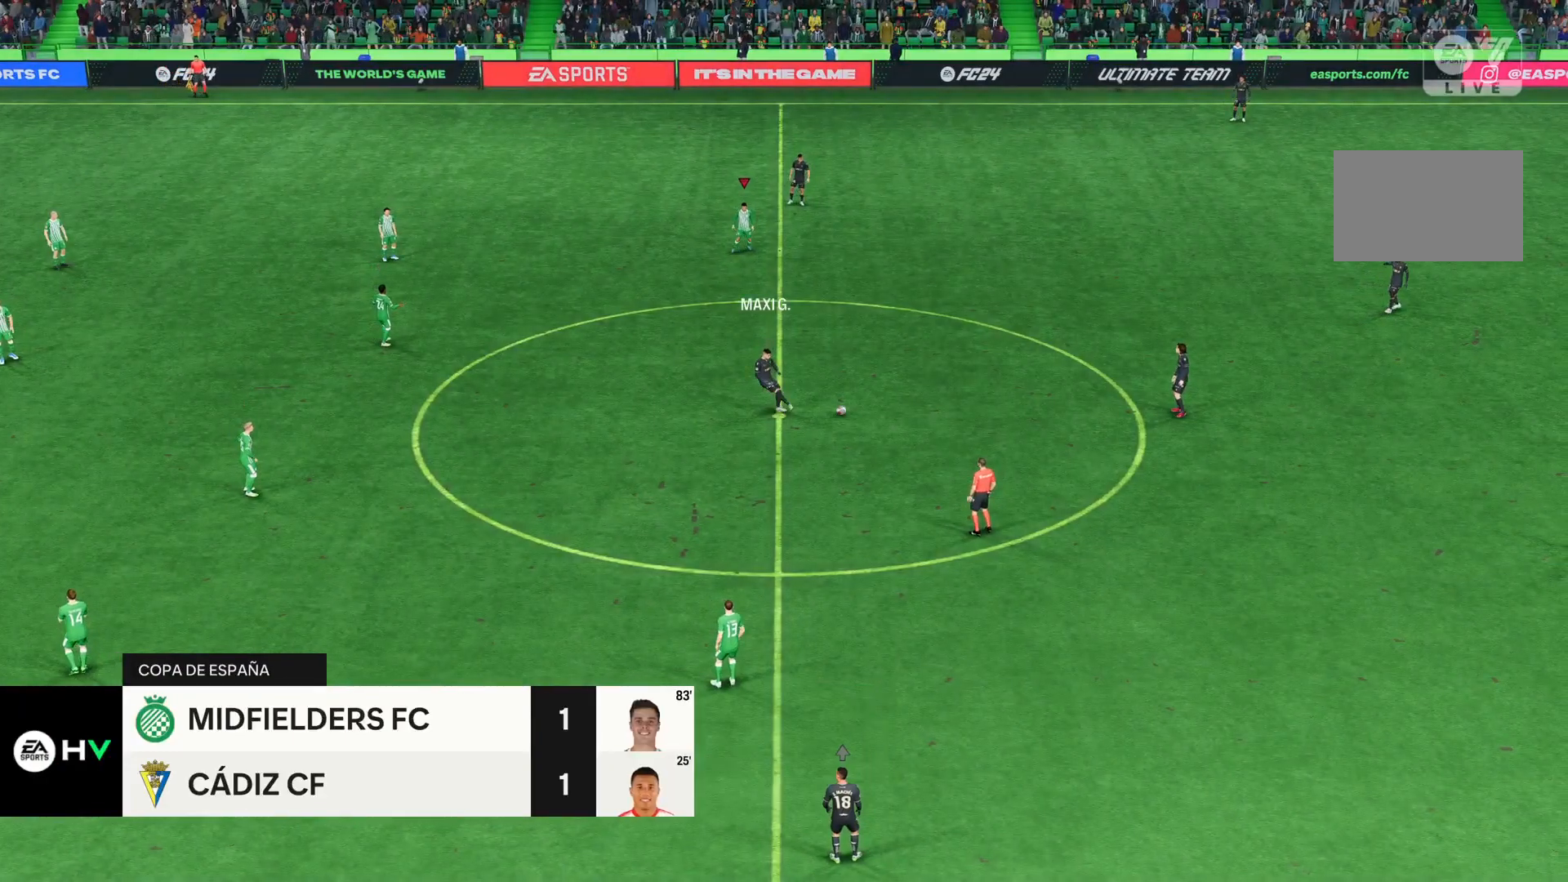
{"buttons": [], "left_stick": "down-right", "right_stick": "center", "events": []}
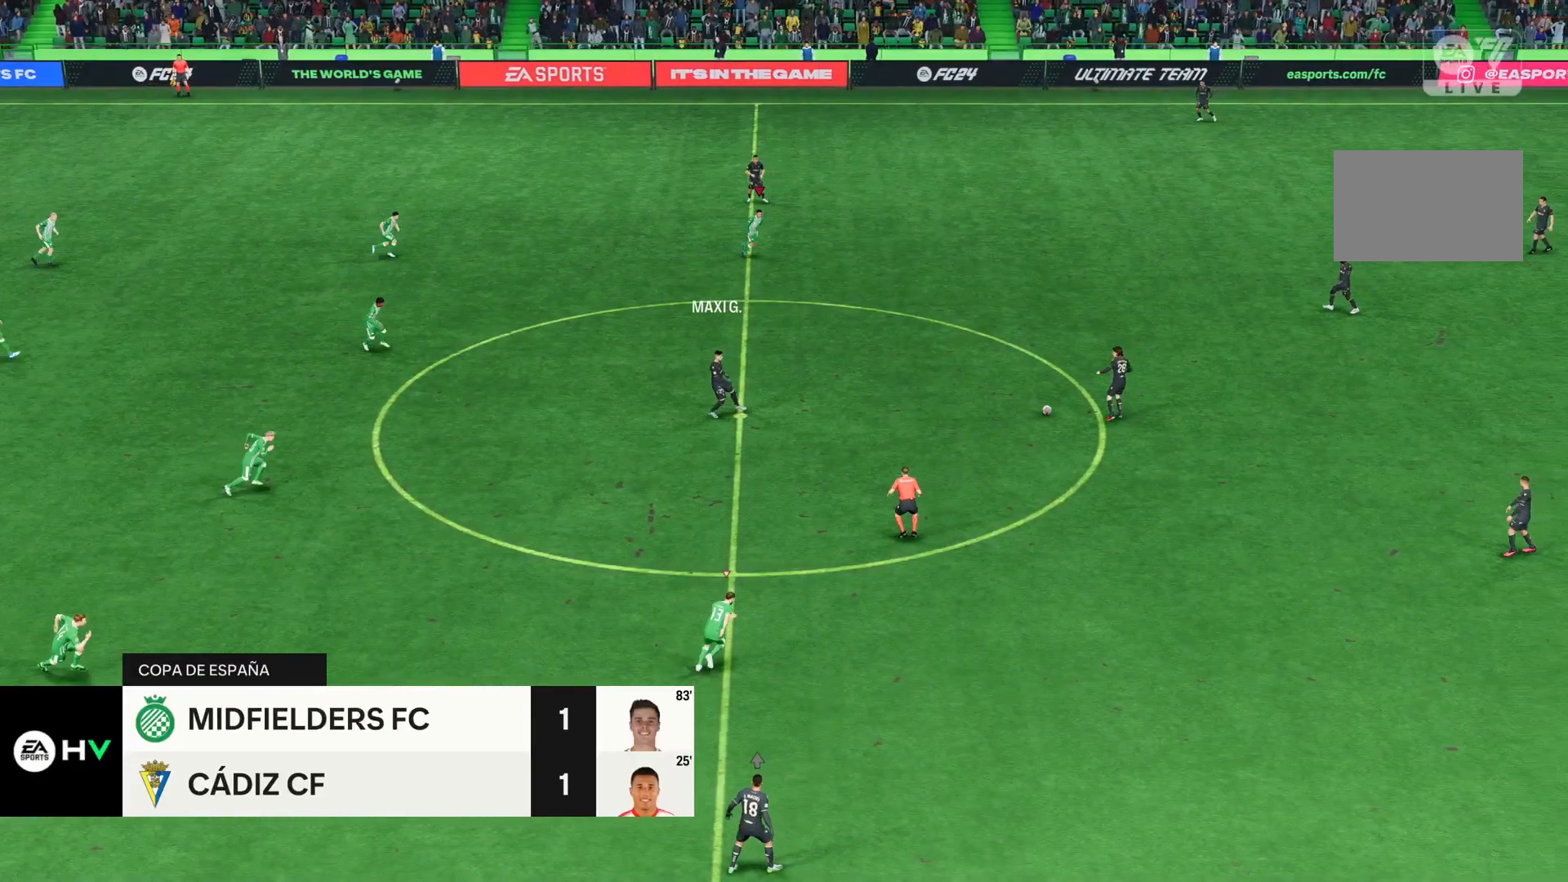
{"buttons": ["R2"], "left_stick": "down-right", "right_stick": "center", "events": [[434, "R2", "down"]]}
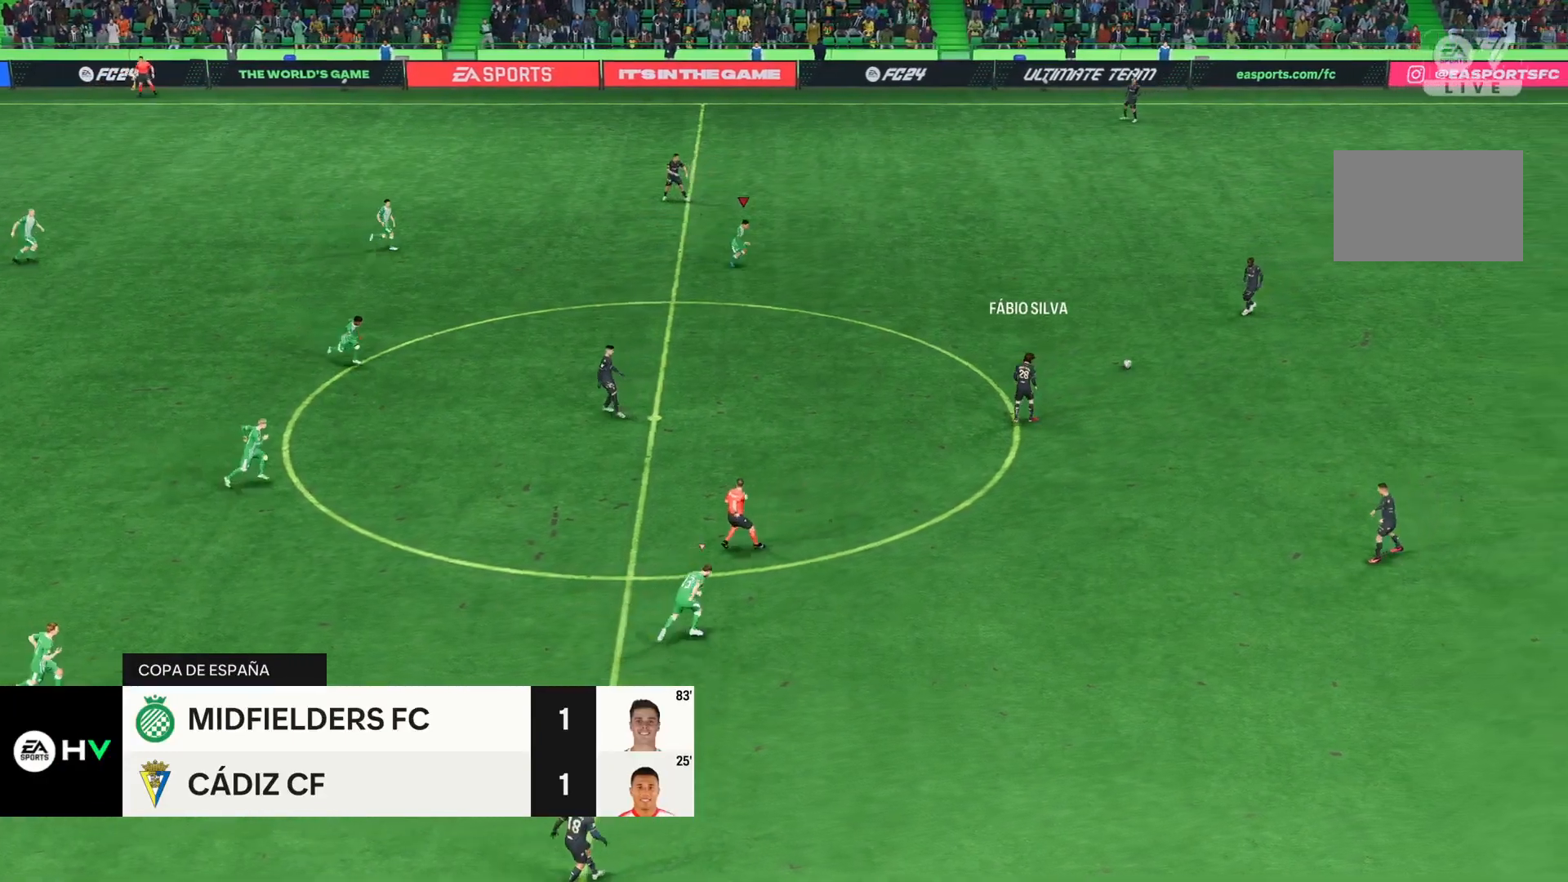
{"buttons": ["R2"], "left_stick": "down-right", "right_stick": "center", "events": []}
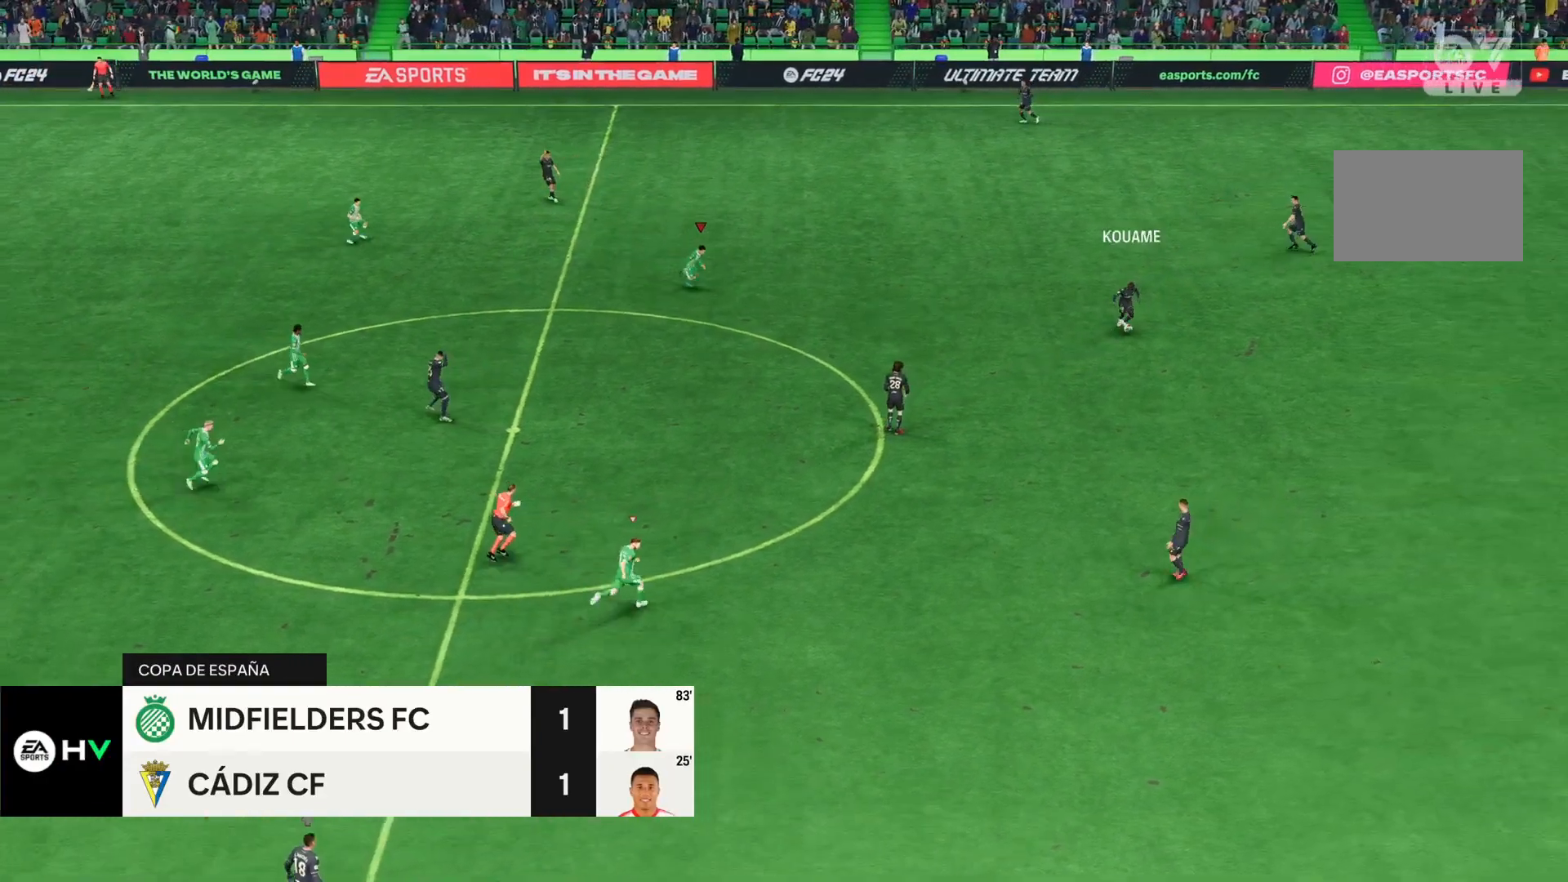
{"buttons": ["R2"], "left_stick": "down-right", "right_stick": "center", "events": []}
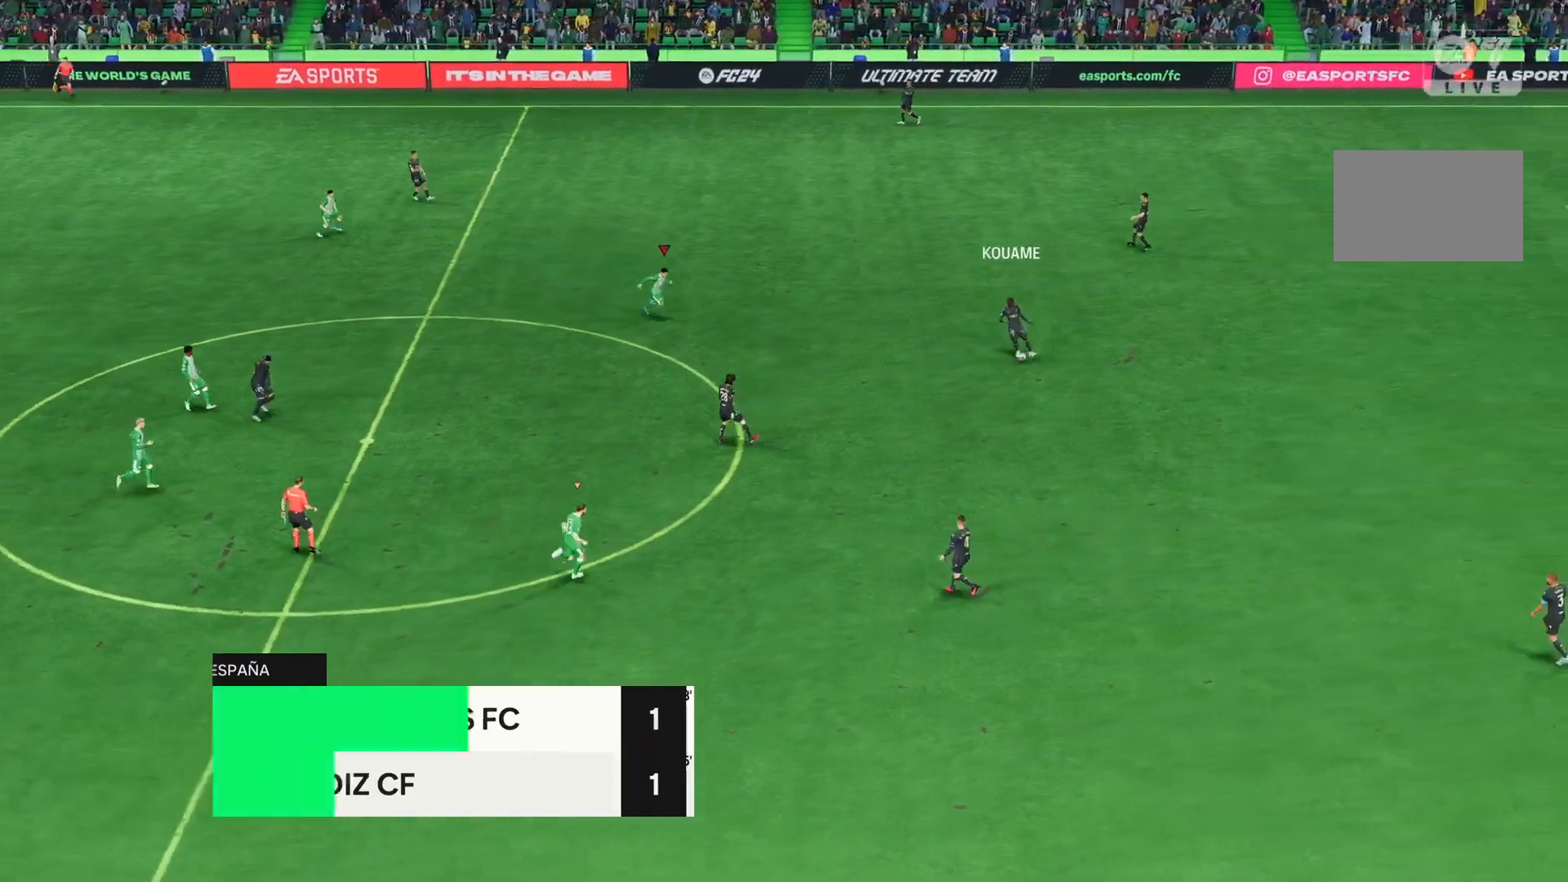
{"buttons": ["R2"], "left_stick": "down", "right_stick": "center", "events": [[367, "left_stick", "down"]]}